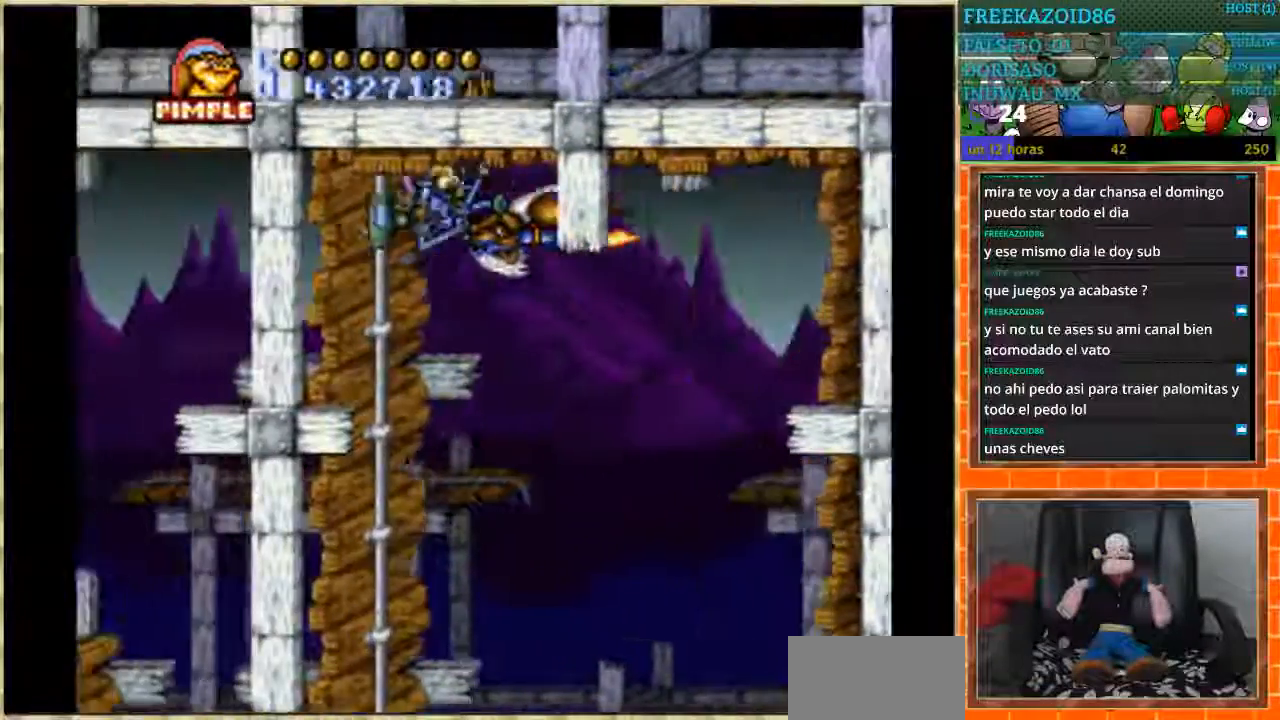
Gameplay with a controller (Nintendo layout); each line is a JSON object with the inputs held at the frame after it. "events" lists button and stick changes between this image and that frame as [ms after this image, input, new state], when the widget could be followed in between. Not read: L1 L3 R3.
{"buttons": ["DPAD_DOWN"], "events": []}
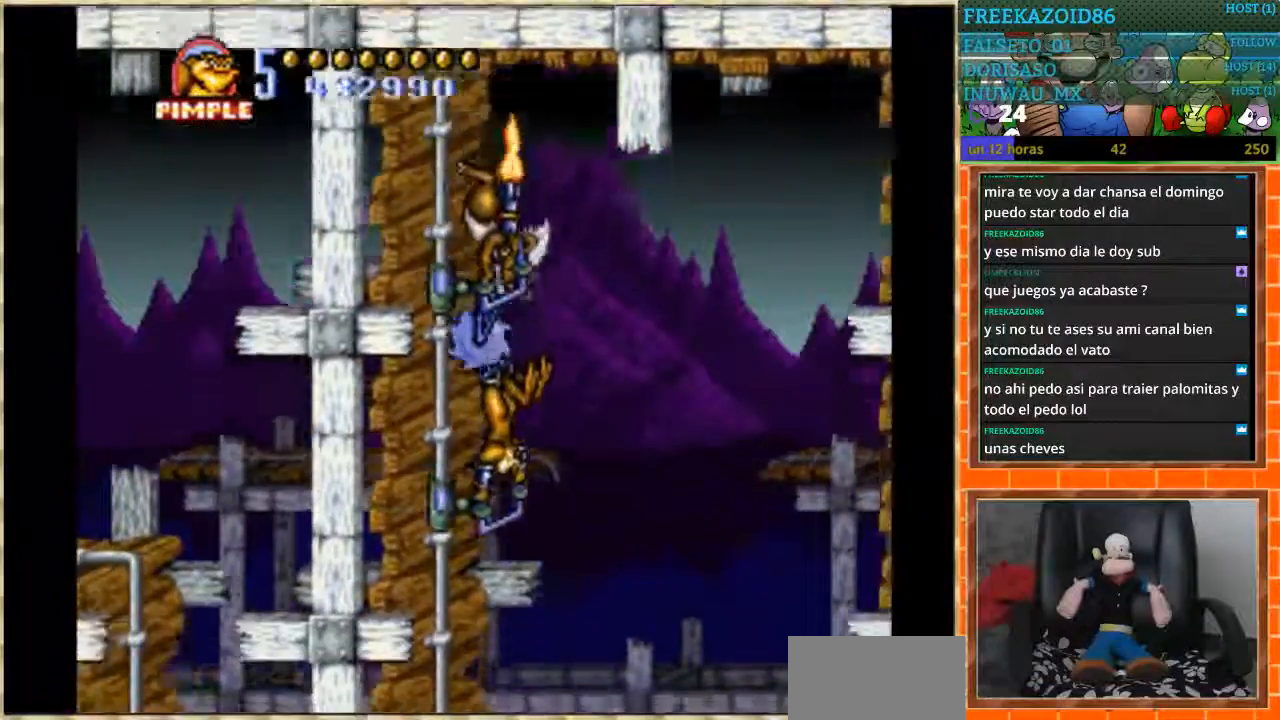
{"buttons": ["DPAD_DOWN"], "events": []}
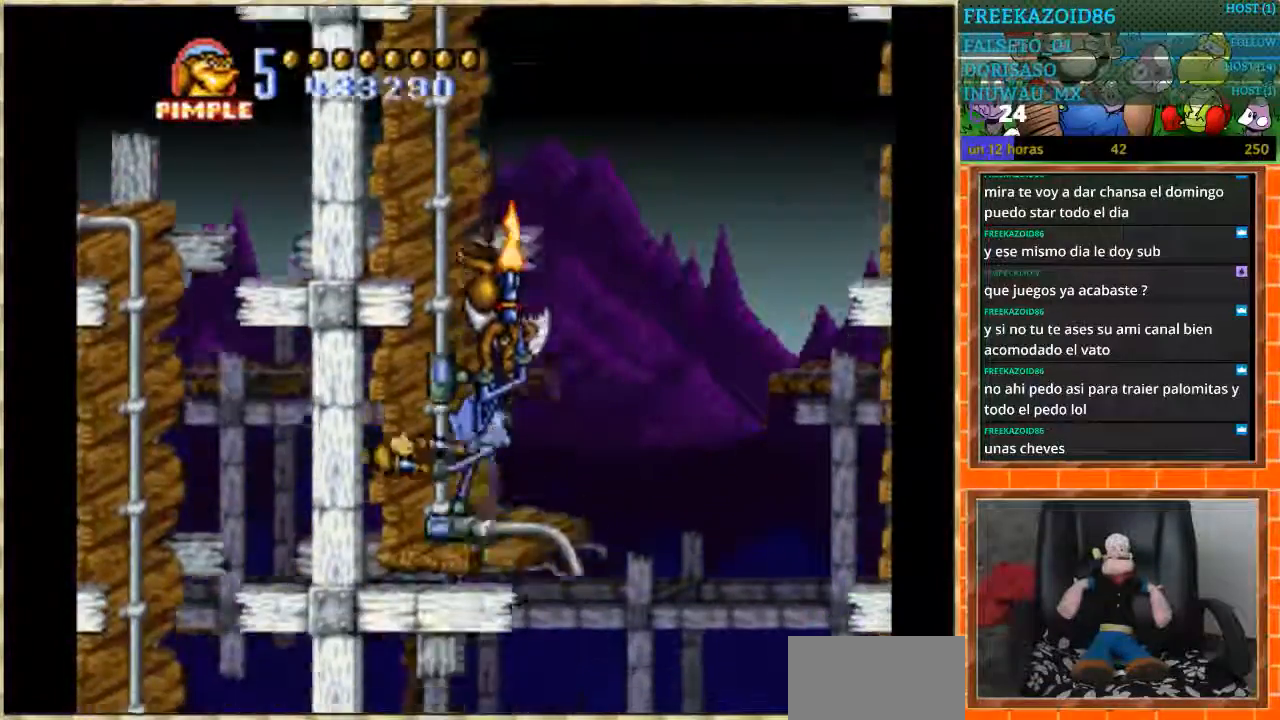
{"buttons": ["DPAD_RIGHT"], "events": [[67, "DPAD_DOWN", "up"], [67, "DPAD_RIGHT", "down"]]}
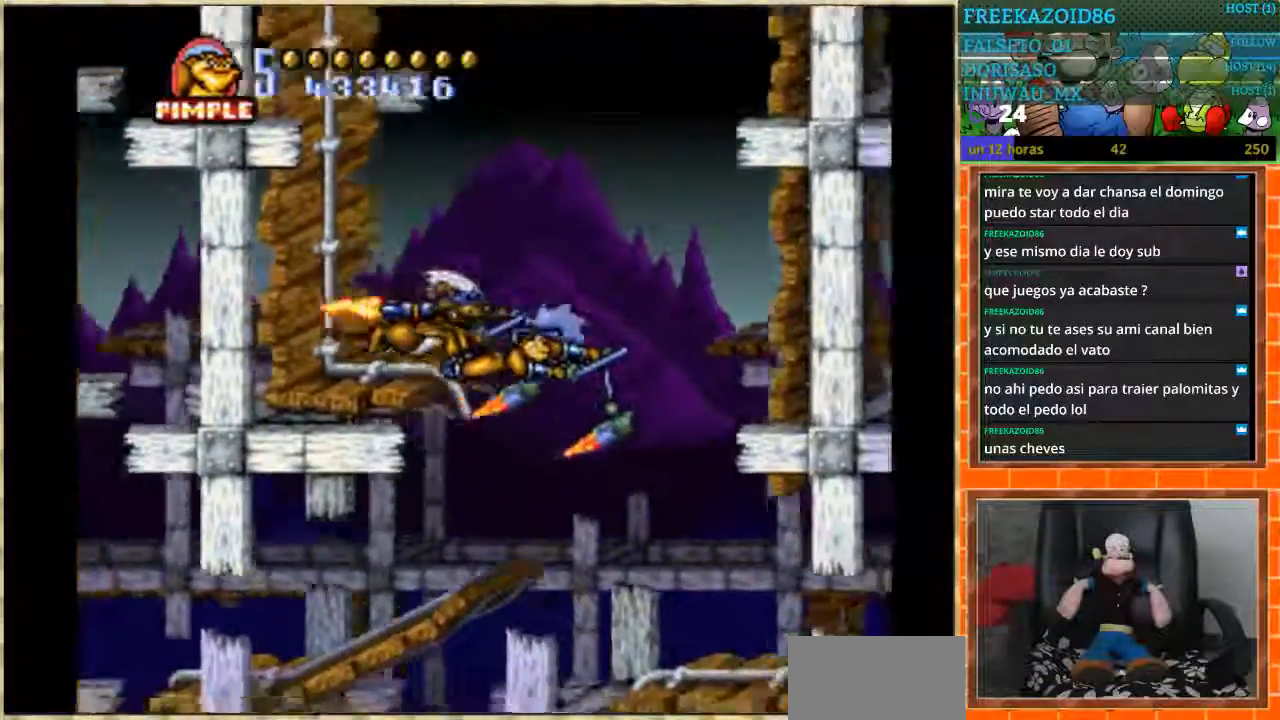
{"buttons": ["DPAD_RIGHT"], "events": []}
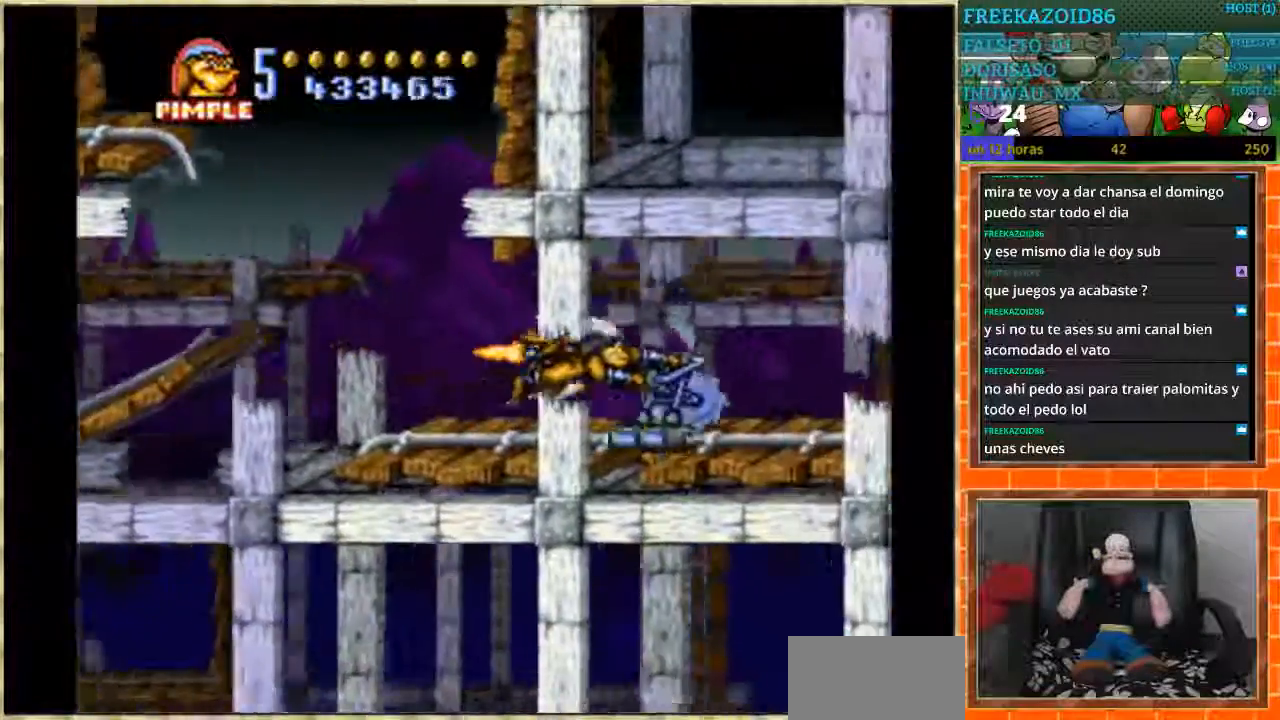
{"buttons": ["DPAD_DOWN"], "events": [[467, "DPAD_DOWN", "down"], [467, "DPAD_RIGHT", "up"]]}
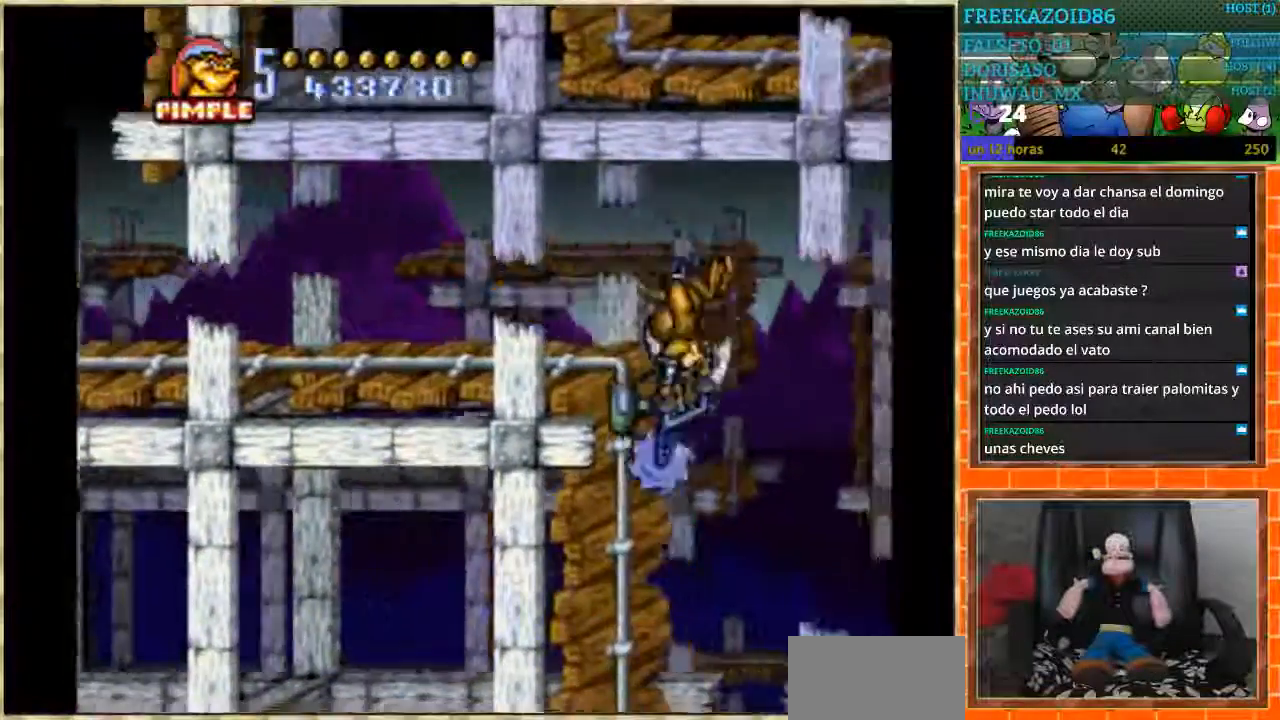
{"buttons": ["DPAD_DOWN"], "events": []}
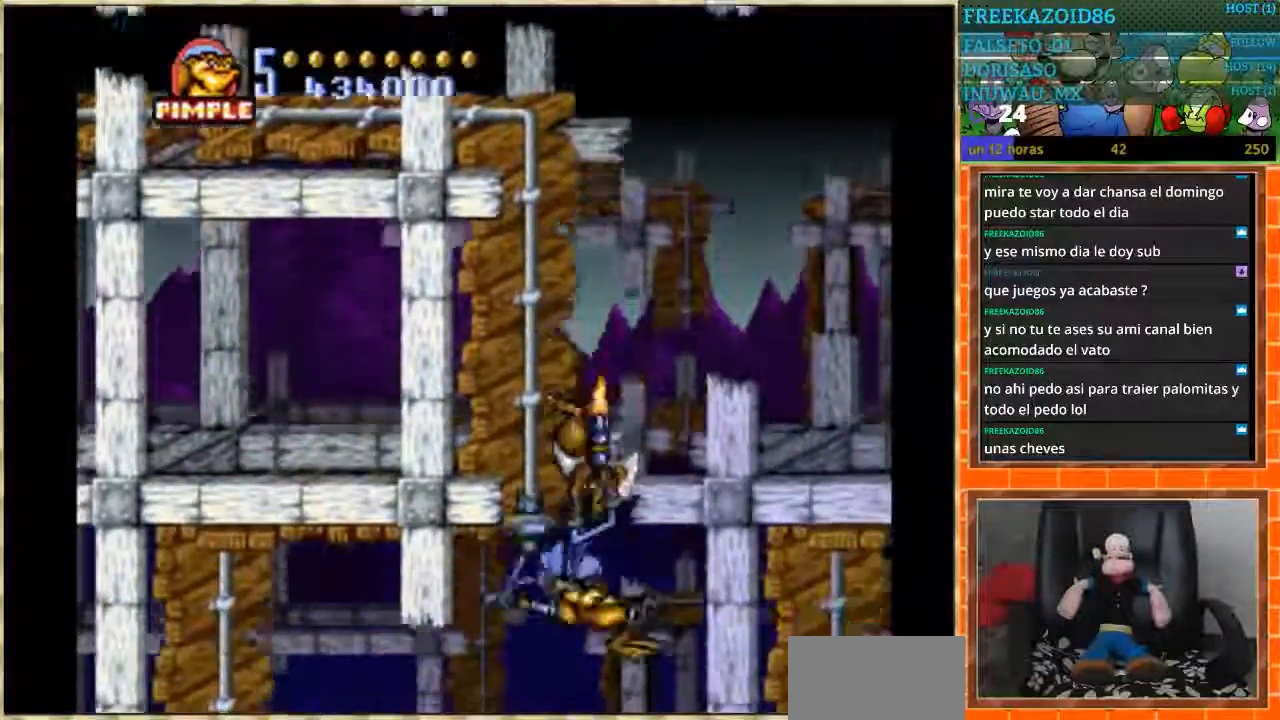
{"buttons": ["DPAD_DOWN"], "events": [[33, "DPAD_LEFT", "down"], [67, "DPAD_DOWN", "up"], [500, "DPAD_DOWN", "down"], [500, "DPAD_LEFT", "up"]]}
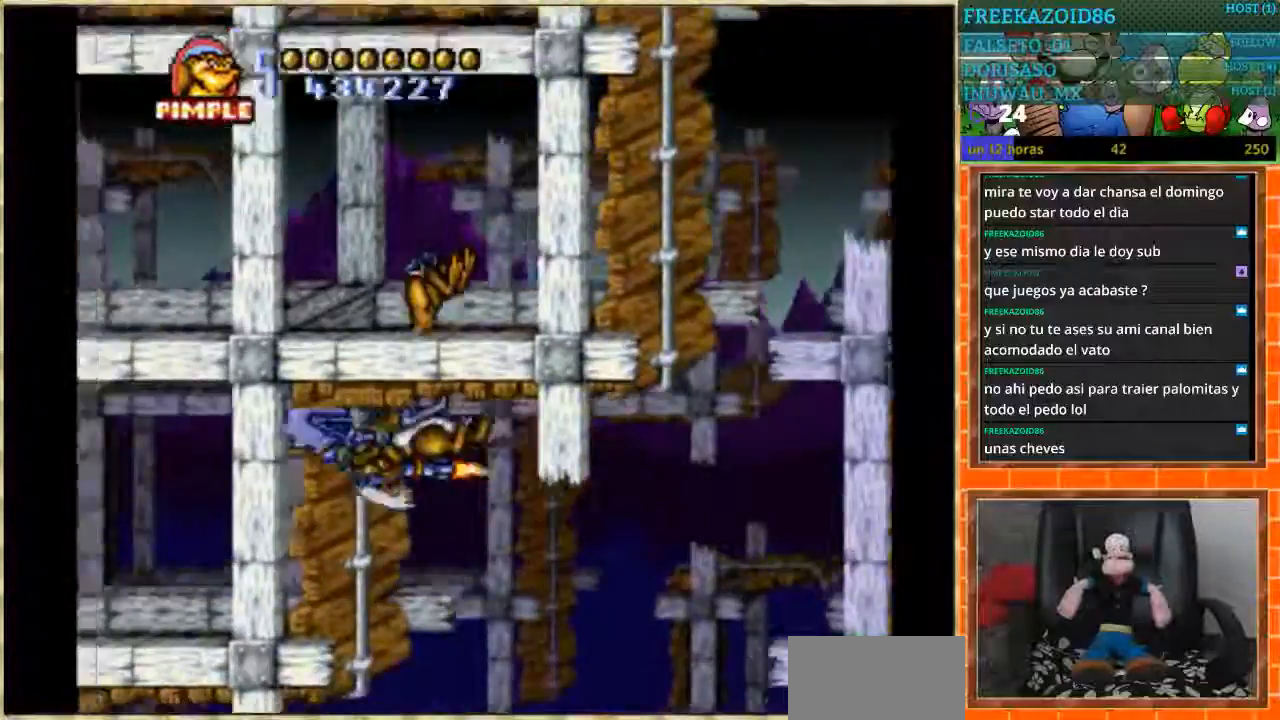
{"buttons": ["DPAD_LEFT"], "events": [[434, "DPAD_DOWN", "up"], [434, "DPAD_LEFT", "down"]]}
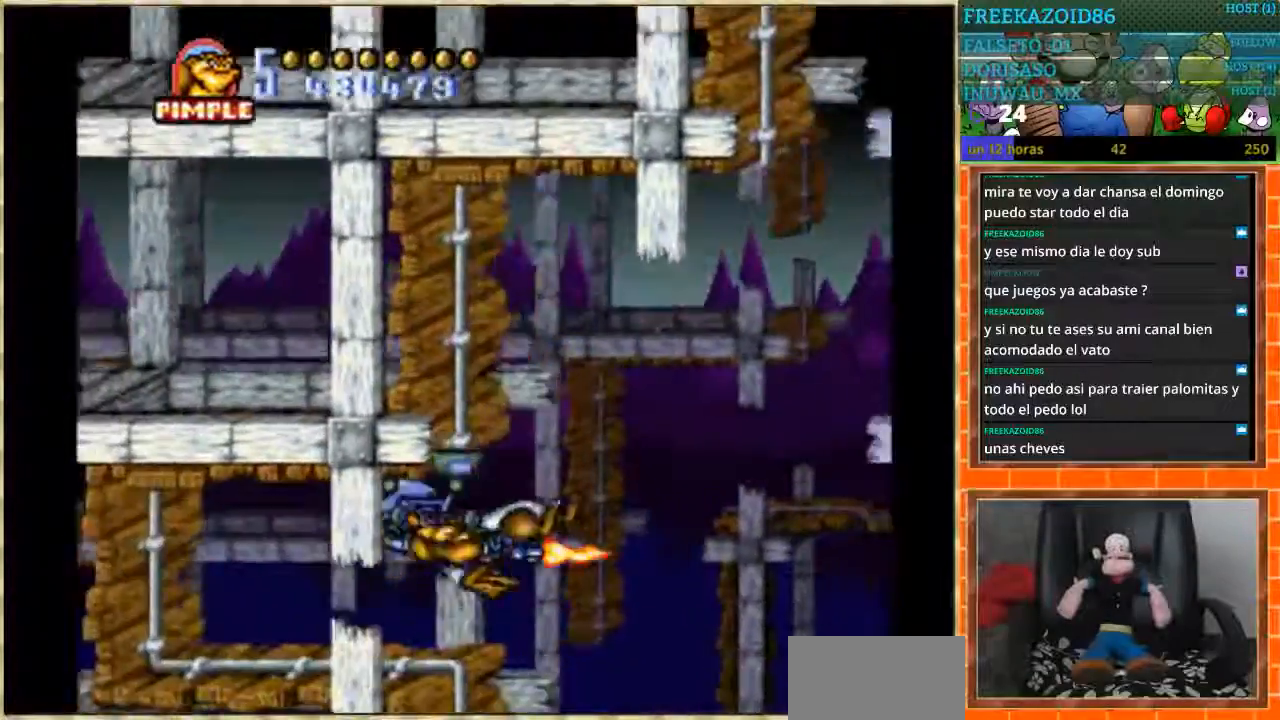
{"buttons": ["DPAD_DOWN"], "events": [[400, "DPAD_DOWN", "down"], [400, "DPAD_LEFT", "up"]]}
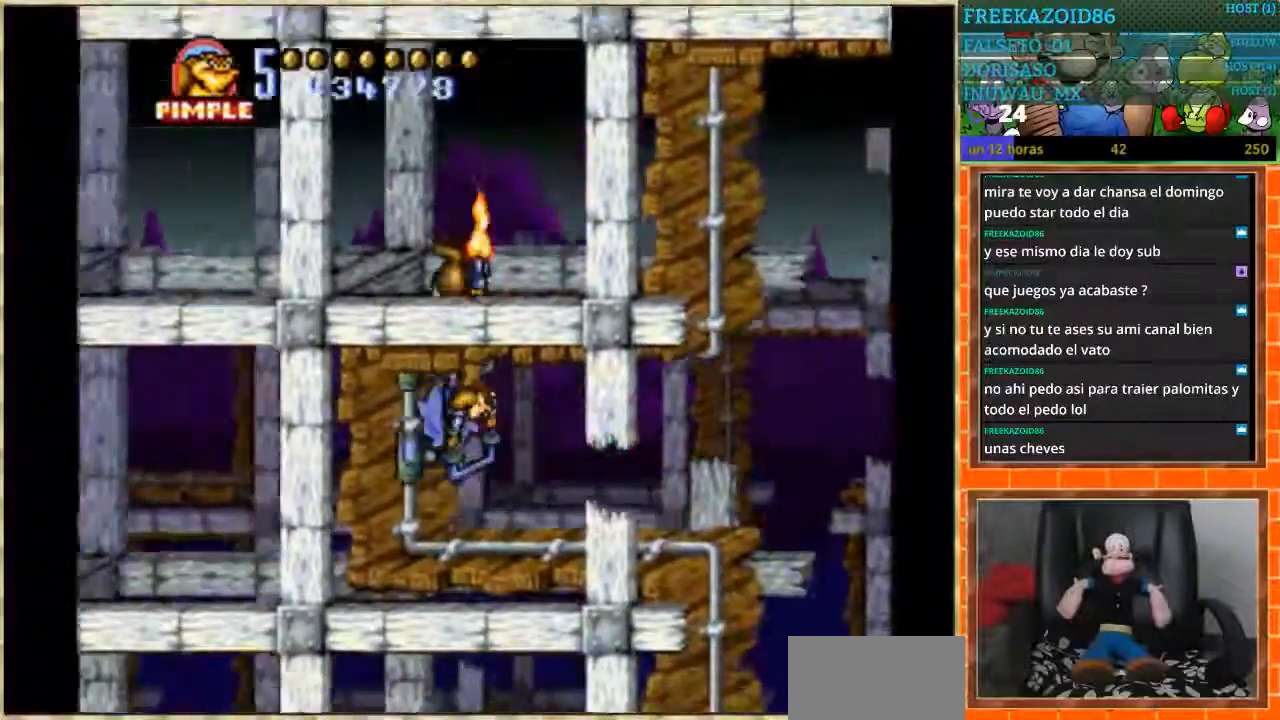
{"buttons": ["DPAD_RIGHT"], "events": [[167, "DPAD_RIGHT", "down"], [234, "DPAD_DOWN", "up"]]}
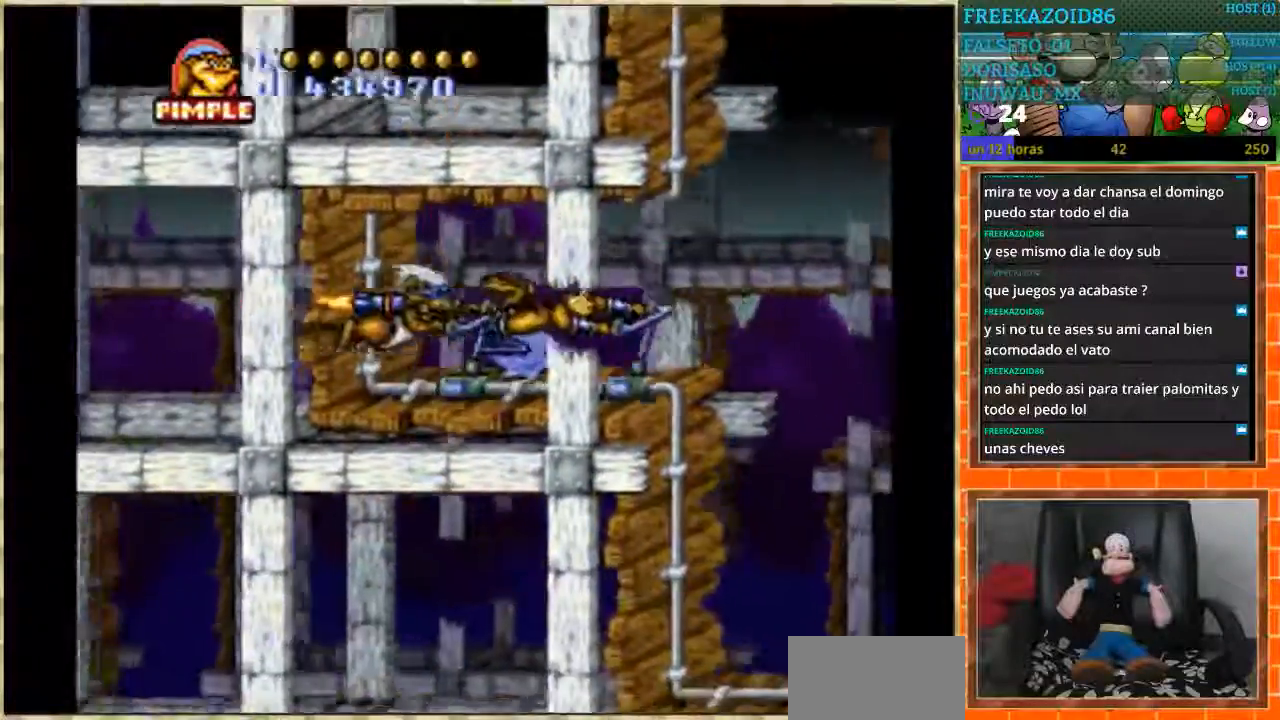
{"buttons": ["DPAD_DOWN"], "events": [[133, "DPAD_DOWN", "down"], [167, "DPAD_RIGHT", "up"]]}
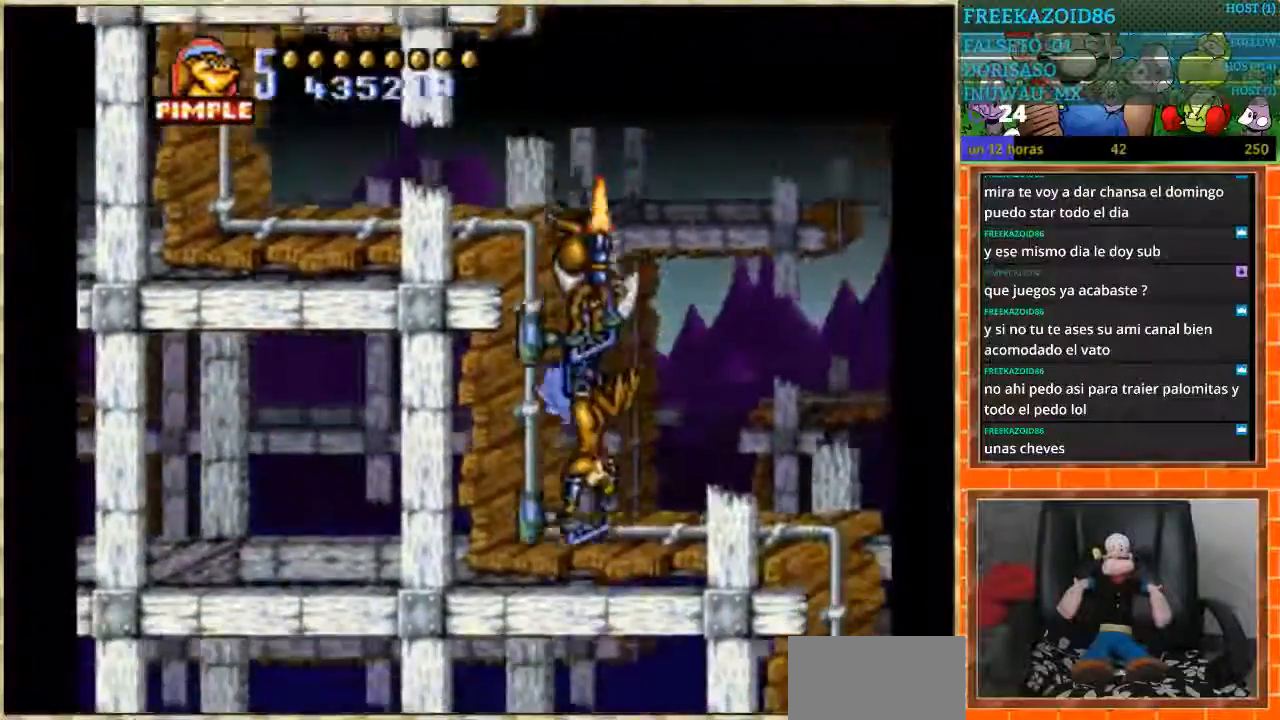
{"buttons": ["DPAD_RIGHT"], "events": [[67, "DPAD_DOWN", "up"], [67, "DPAD_RIGHT", "down"]]}
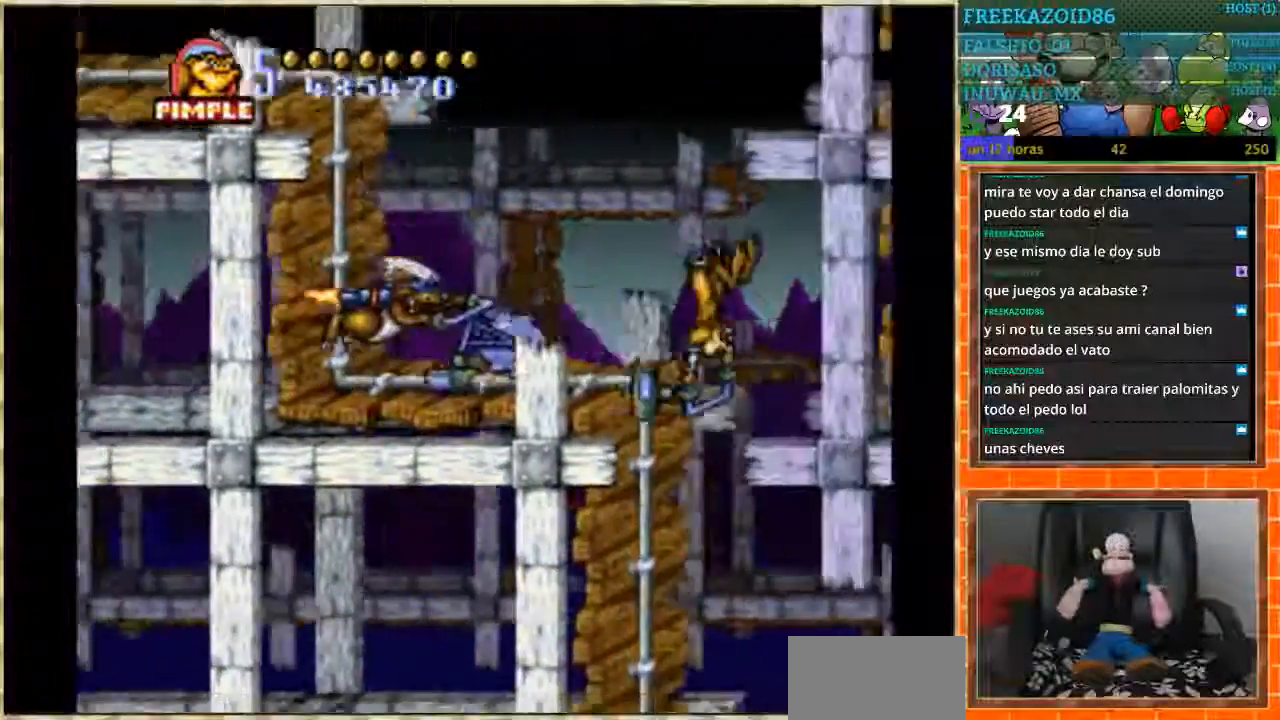
{"buttons": ["DPAD_DOWN"], "events": [[67, "DPAD_DOWN", "down"], [67, "DPAD_RIGHT", "up"]]}
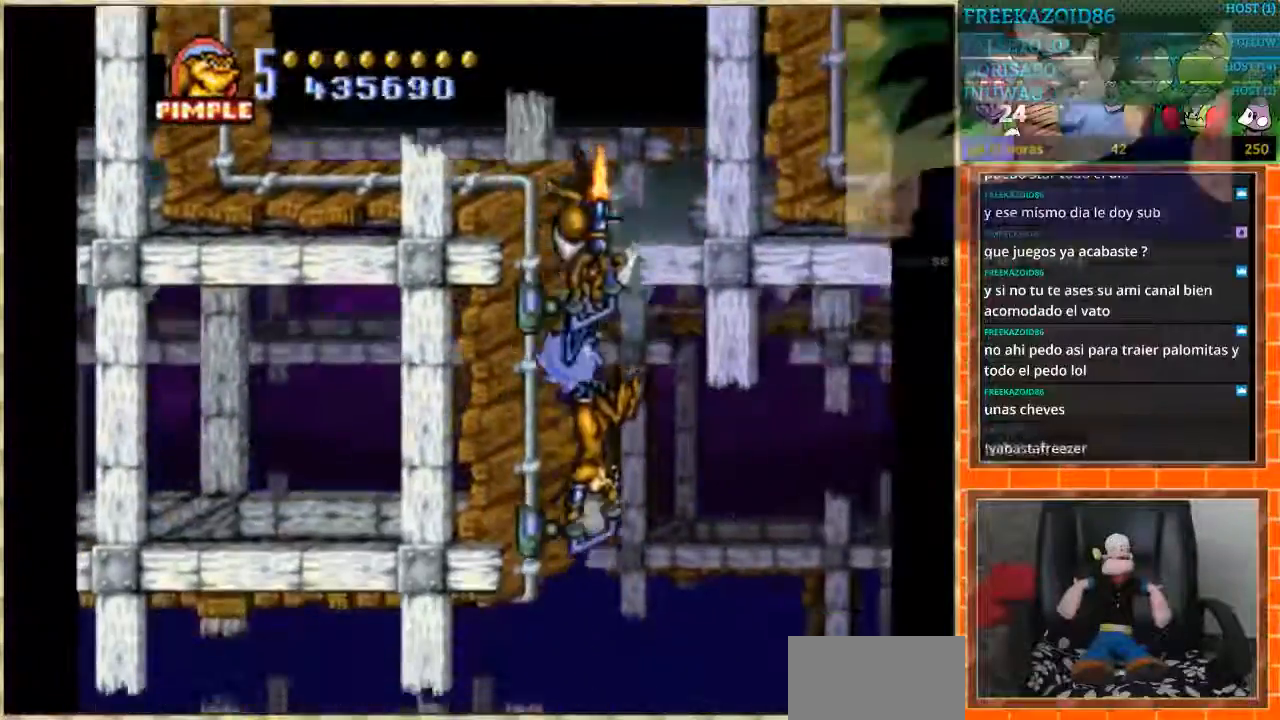
{"buttons": ["DPAD_LEFT"], "events": [[167, "DPAD_DOWN", "up"], [167, "DPAD_LEFT", "down"]]}
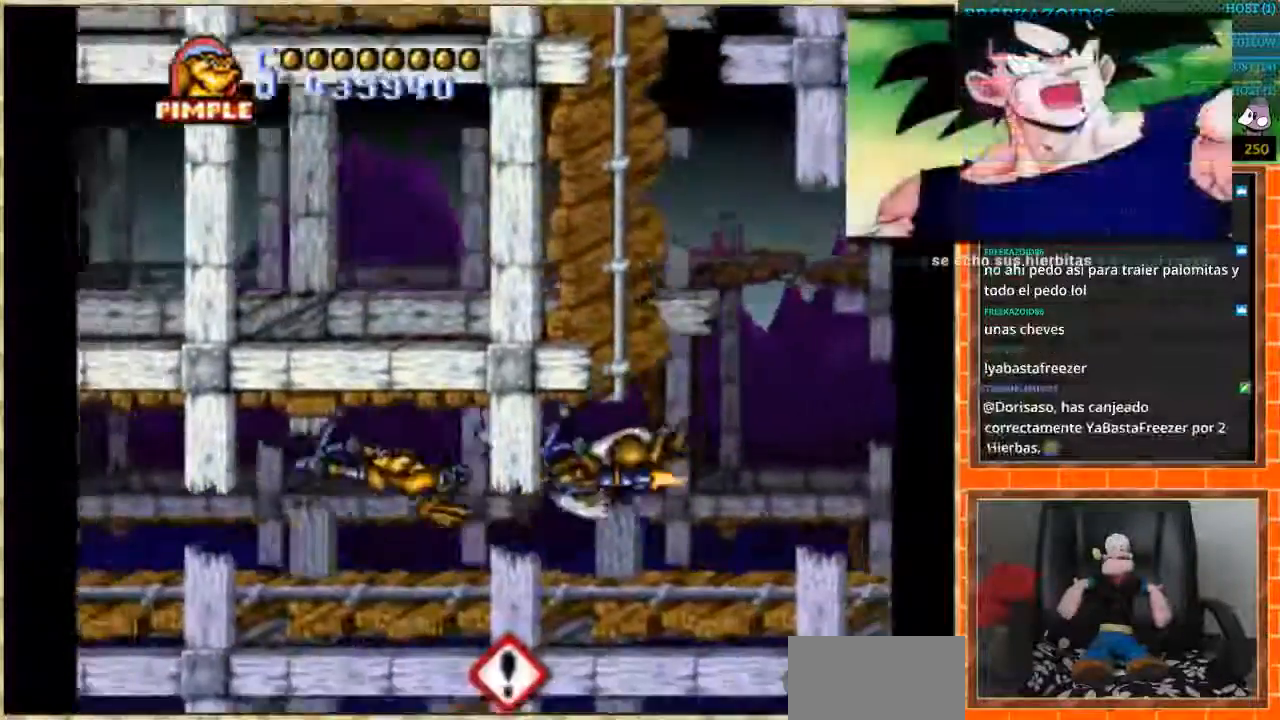
{"buttons": ["DPAD_LEFT"], "events": []}
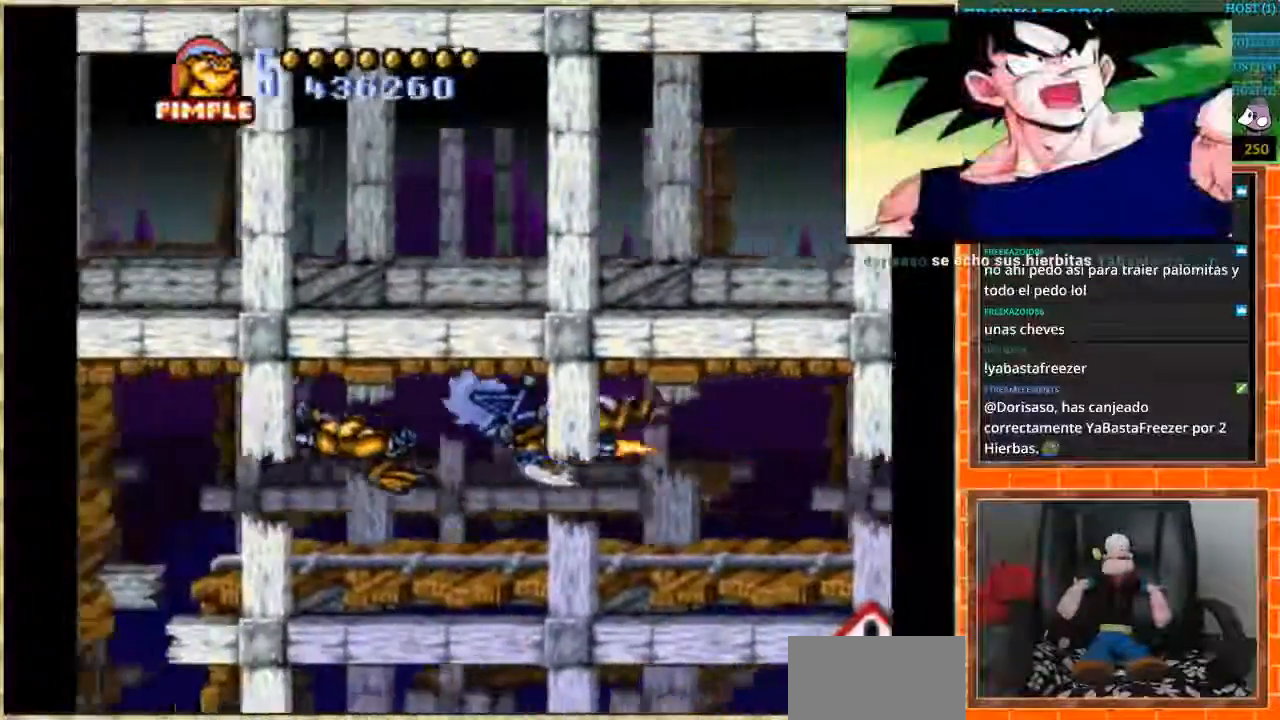
{"buttons": ["DPAD_DOWN"], "events": [[434, "DPAD_DOWN", "down"], [434, "DPAD_LEFT", "up"]]}
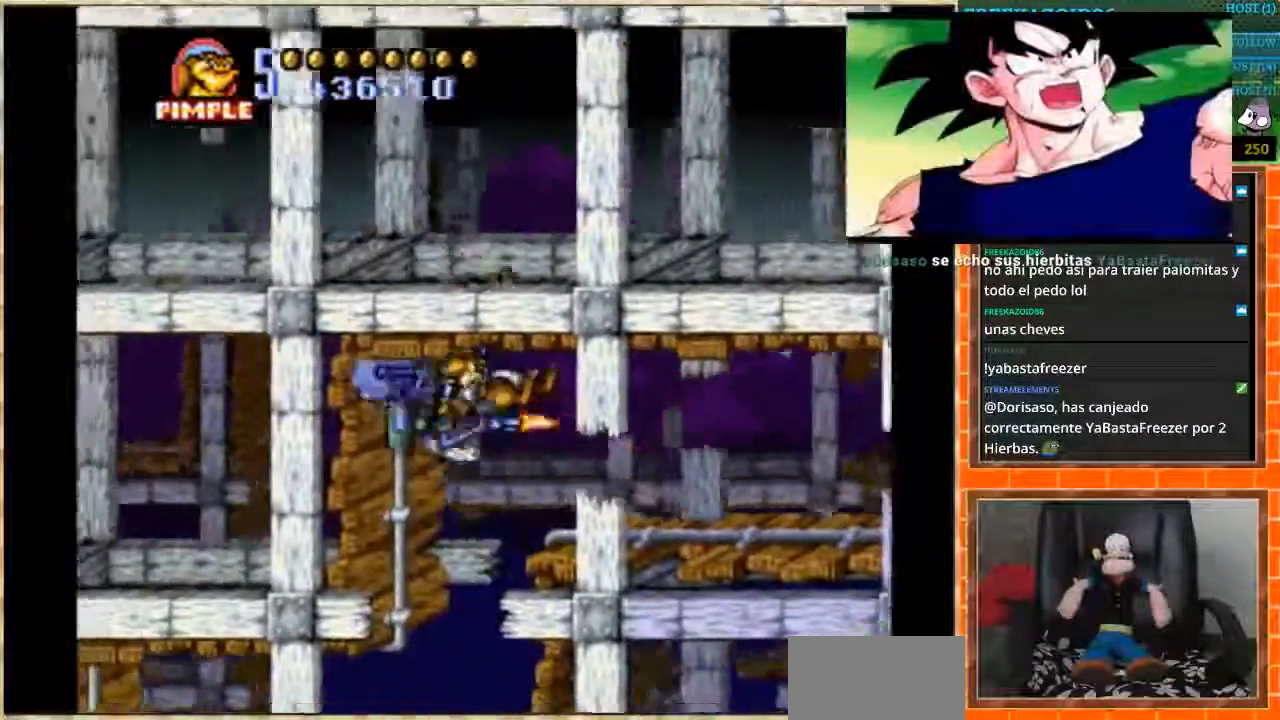
{"buttons": ["DPAD_LEFT"], "events": [[334, "DPAD_LEFT", "down"], [367, "DPAD_DOWN", "up"]]}
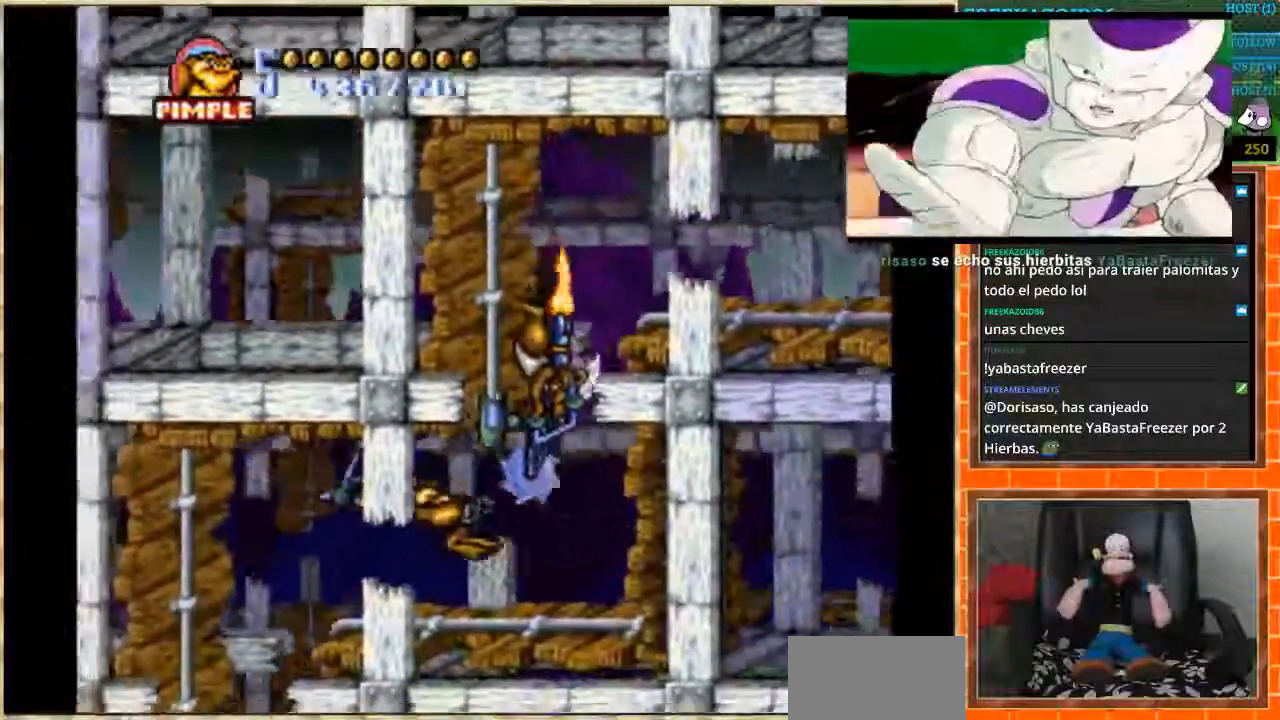
{"buttons": ["DPAD_DOWN"], "events": [[267, "DPAD_DOWN", "down"], [267, "DPAD_LEFT", "up"]]}
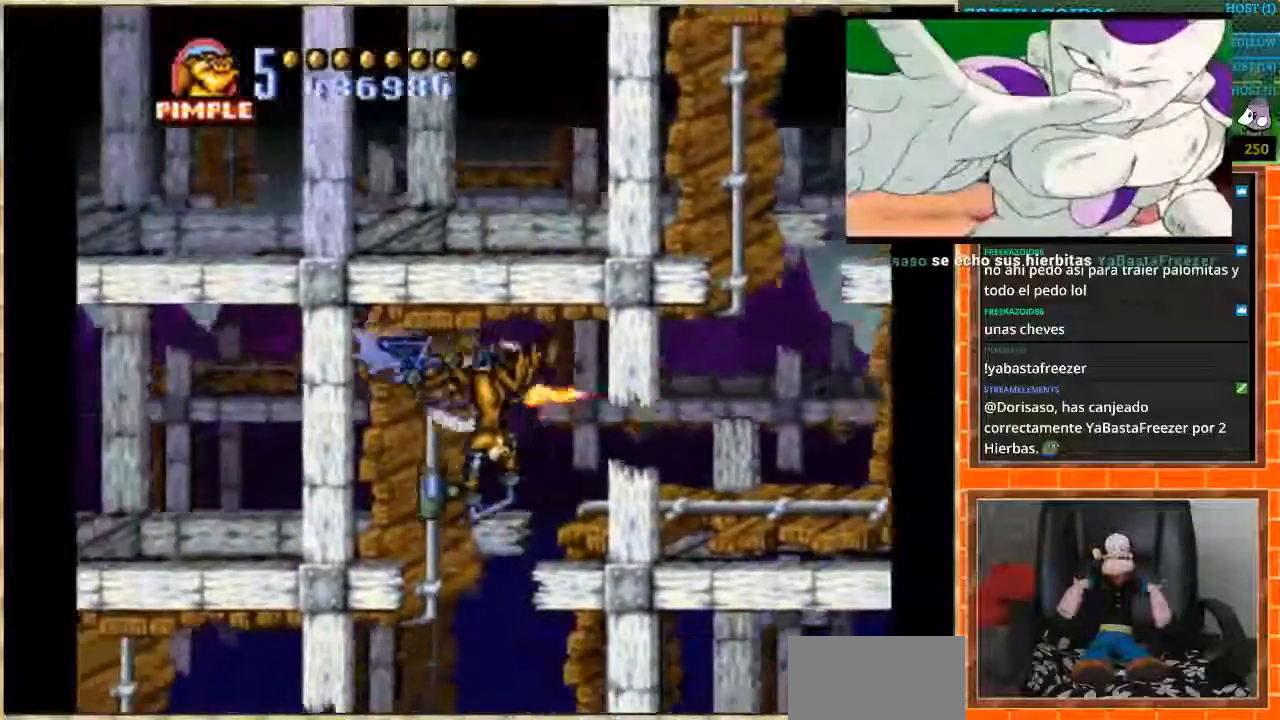
{"buttons": ["DPAD_LEFT"], "events": [[167, "DPAD_DOWN", "up"], [167, "DPAD_LEFT", "down"]]}
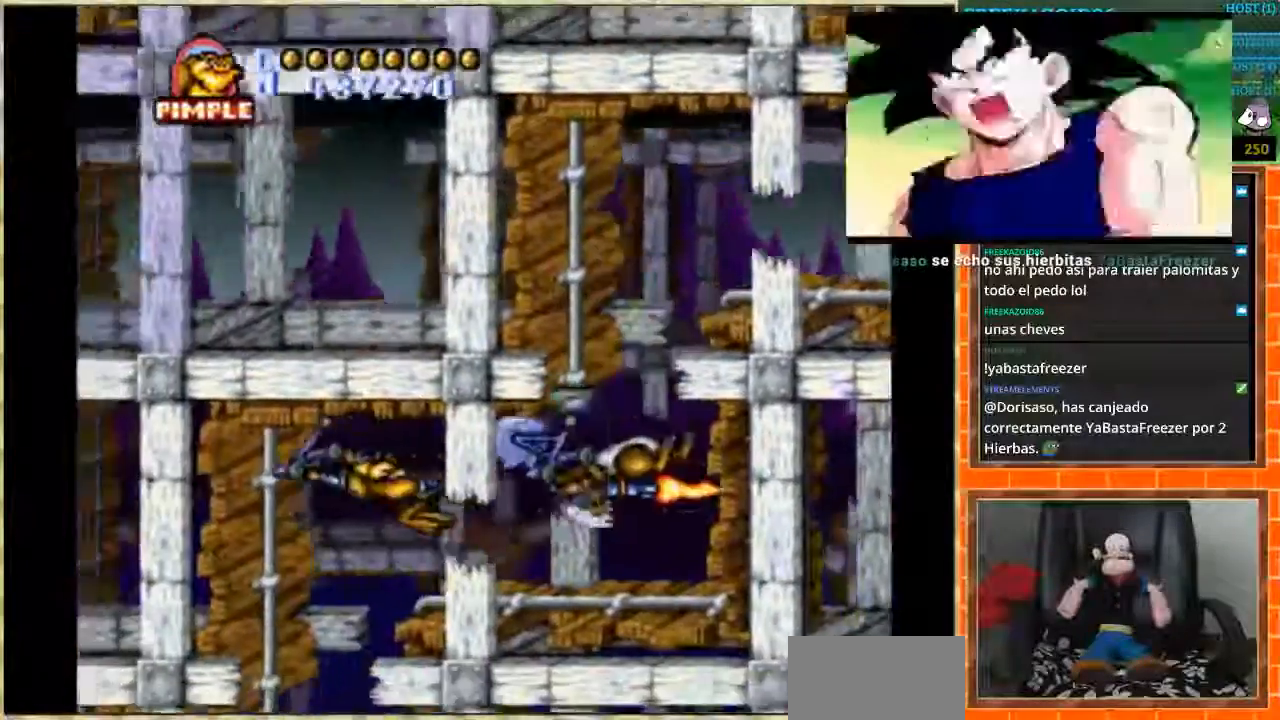
{"buttons": ["DPAD_DOWN"], "events": [[134, "DPAD_DOWN", "down"], [167, "DPAD_LEFT", "up"]]}
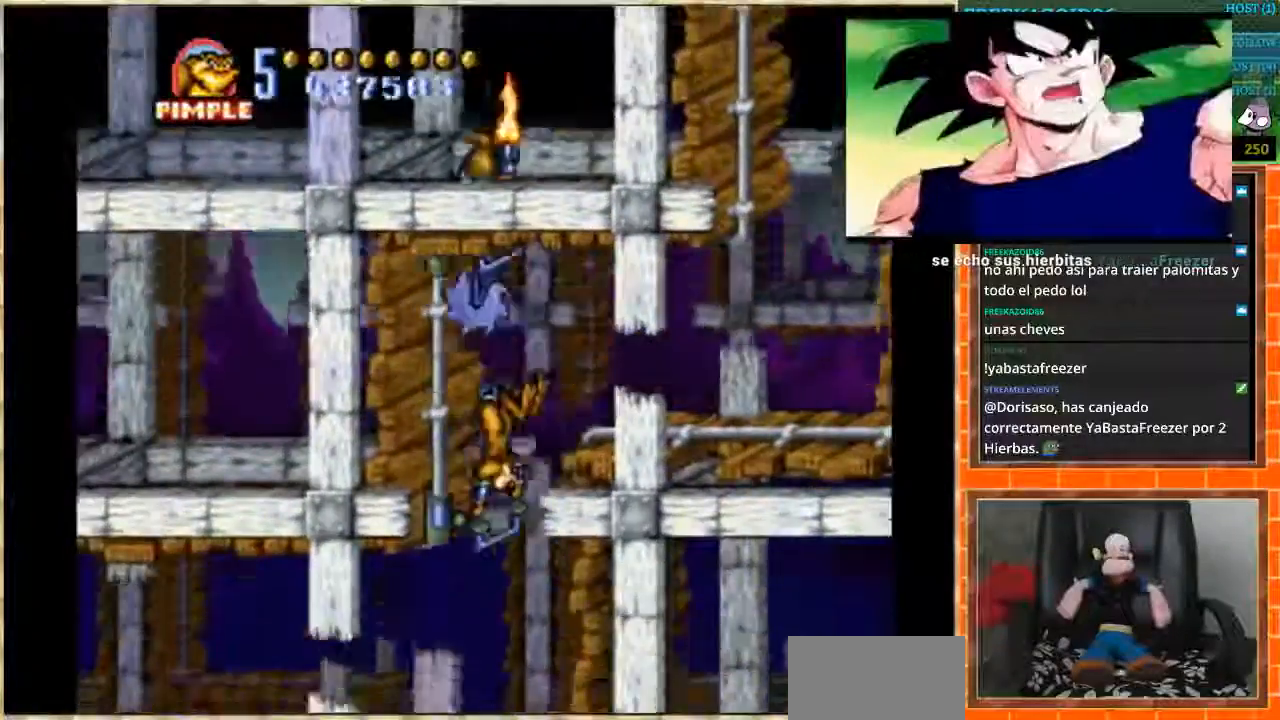
{"buttons": ["DPAD_LEFT"], "events": [[67, "DPAD_LEFT", "down"], [267, "DPAD_DOWN", "up"]]}
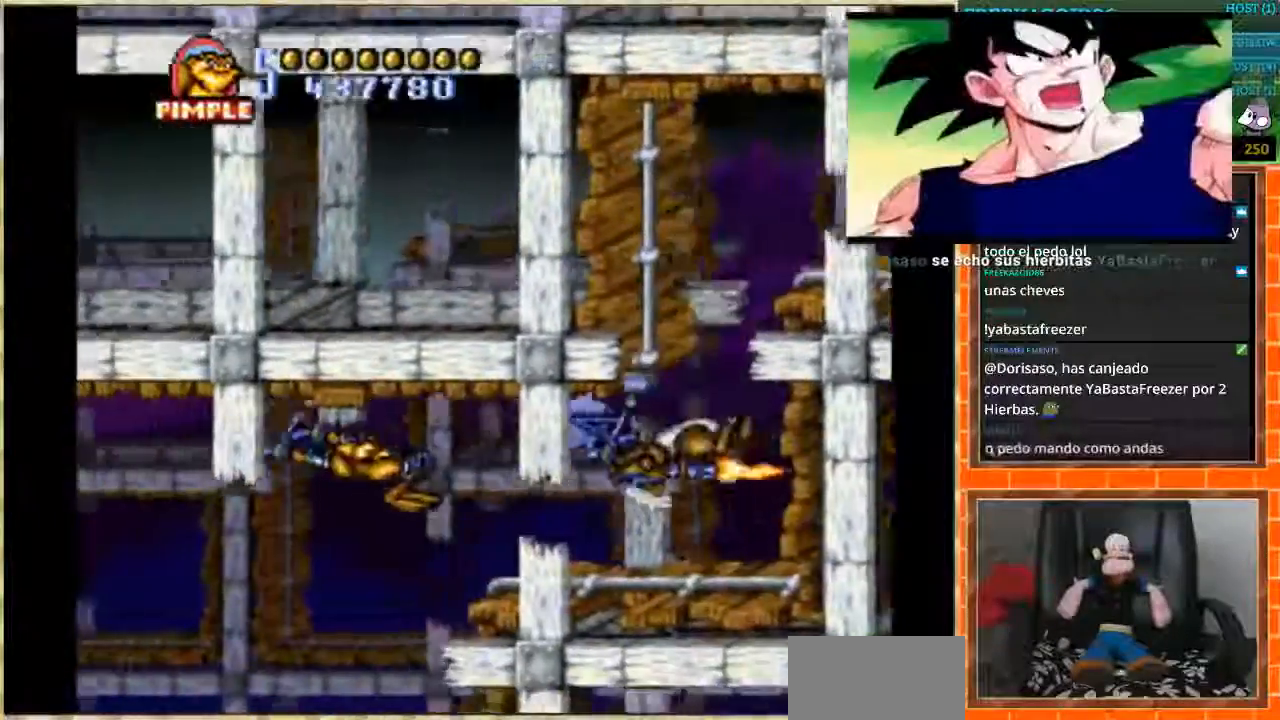
{"buttons": ["DPAD_UP"], "events": [[468, "DPAD_UP", "down"], [501, "DPAD_LEFT", "up"]]}
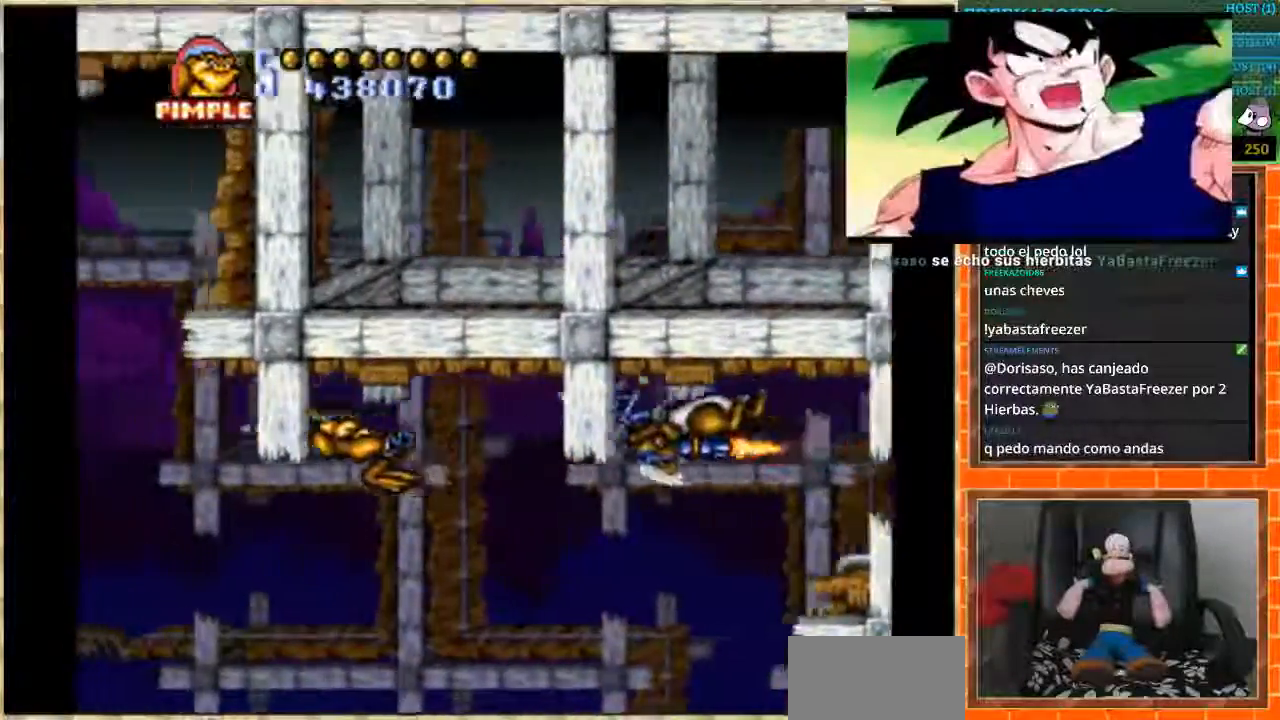
{"buttons": ["DPAD_UP", "DPAD_LEFT"], "events": [[500, "DPAD_LEFT", "down"]]}
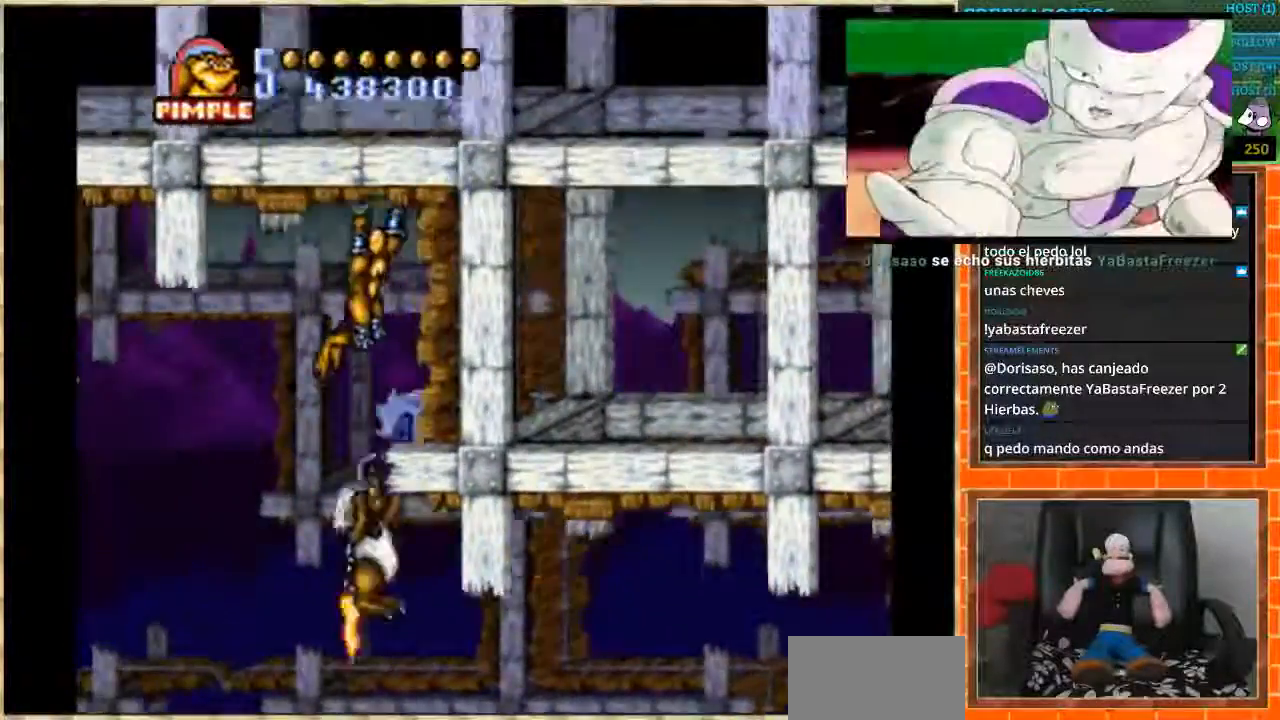
{"buttons": ["DPAD_LEFT"], "events": [[34, "DPAD_UP", "up"]]}
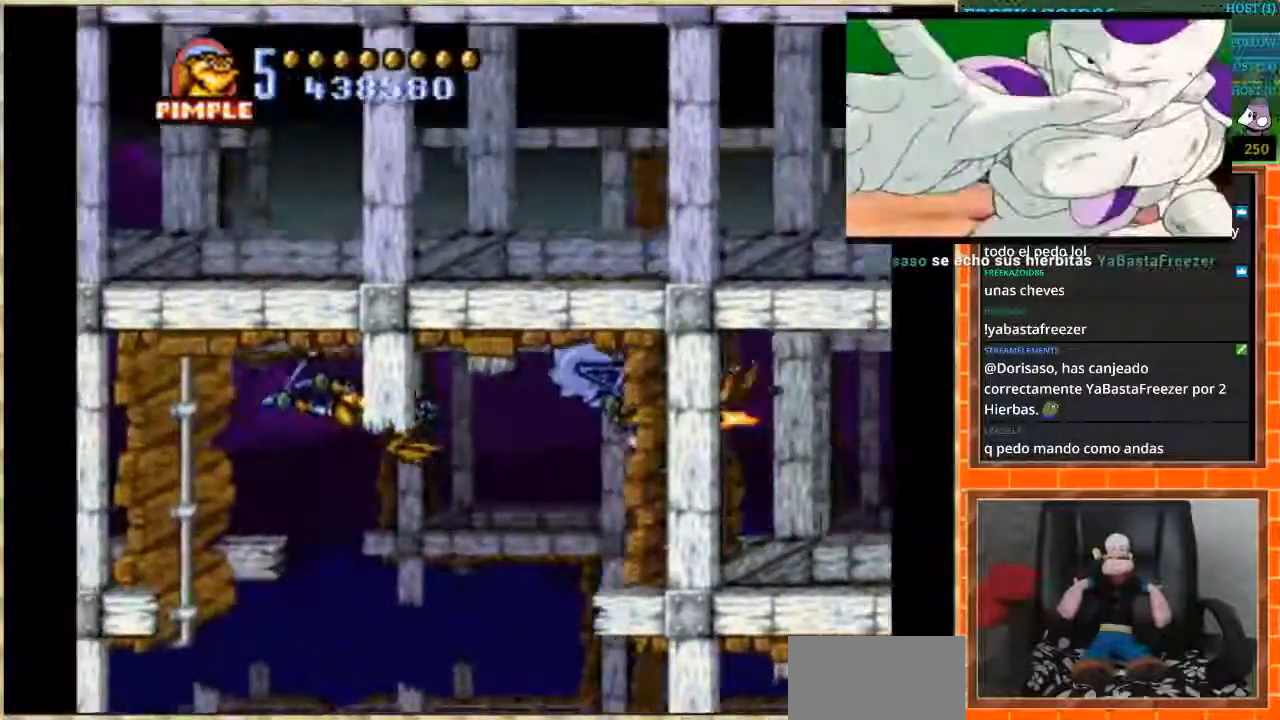
{"buttons": ["DPAD_DOWN"], "events": [[267, "DPAD_DOWN", "down"], [267, "DPAD_LEFT", "up"]]}
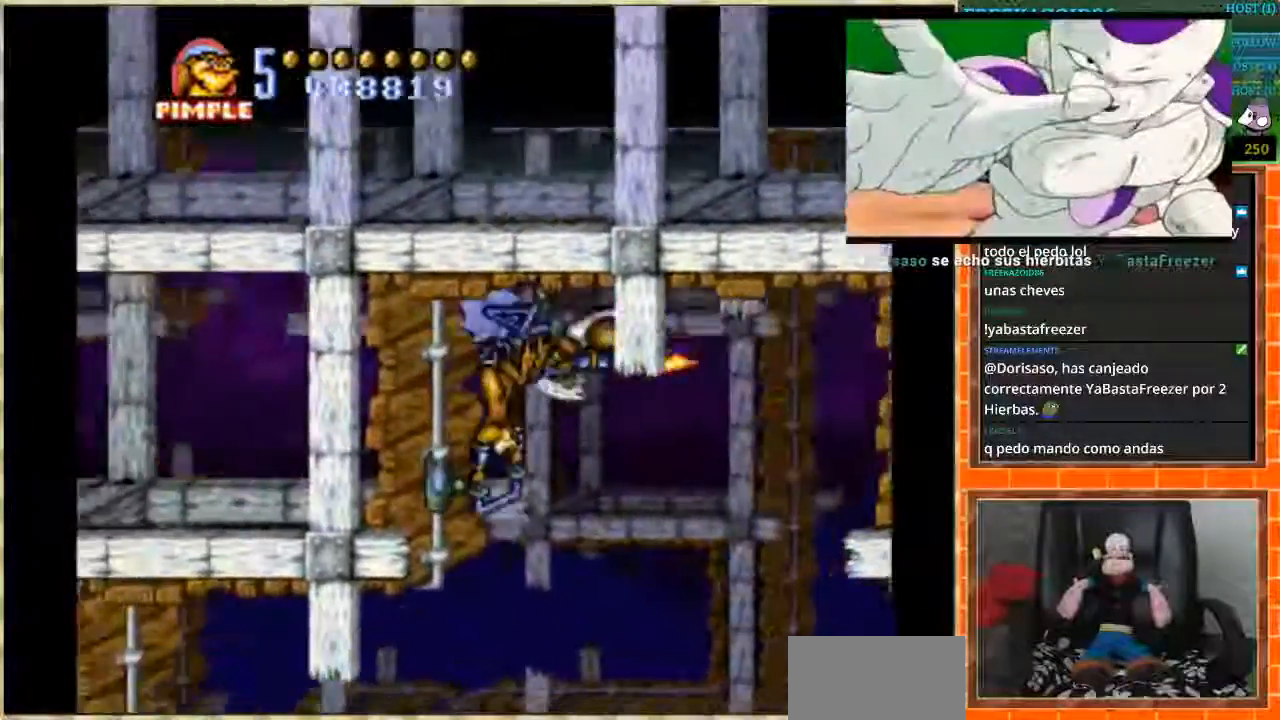
{"buttons": ["DPAD_LEFT"], "events": [[167, "DPAD_LEFT", "down"], [201, "DPAD_DOWN", "up"]]}